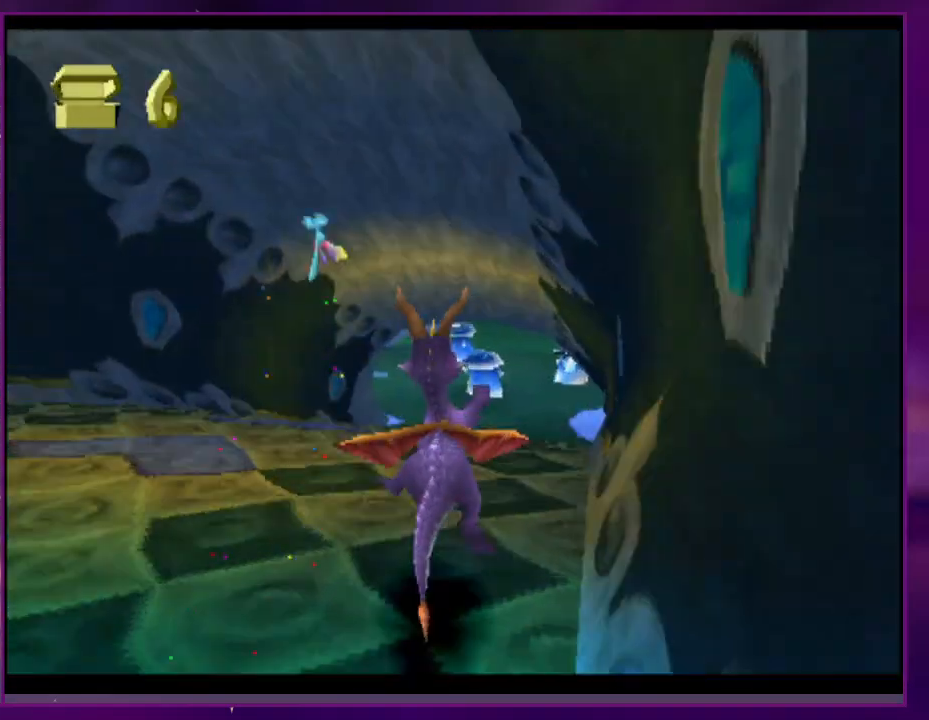
Gameplay with a controller (PlayStation layout); each line is a JSON object with the inputs held at the frame after it (dt_ms = milliseconds from this image to that frame). "events" lists button and stick changes between this image and that frame as [ms after this image, input, new state], when the widget could be followed in between. Not read: CROSS DPAD_UP L3 R3 left_stick right_stick.
{"dt_ms": 500, "buttons": ["SQUARE"], "events": []}
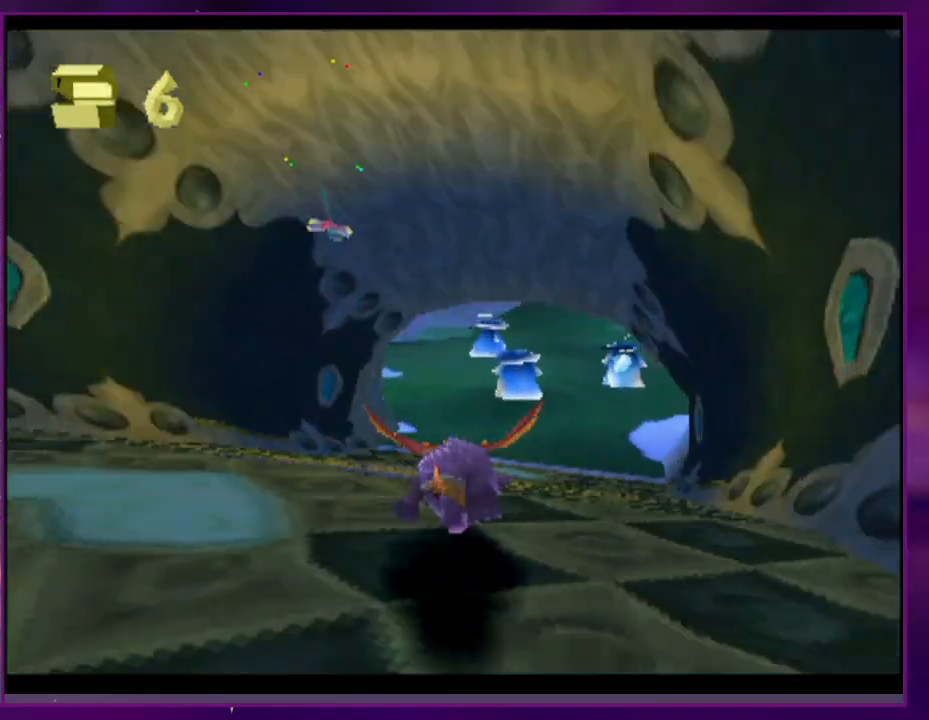
{"dt_ms": 500, "buttons": ["SQUARE"], "events": []}
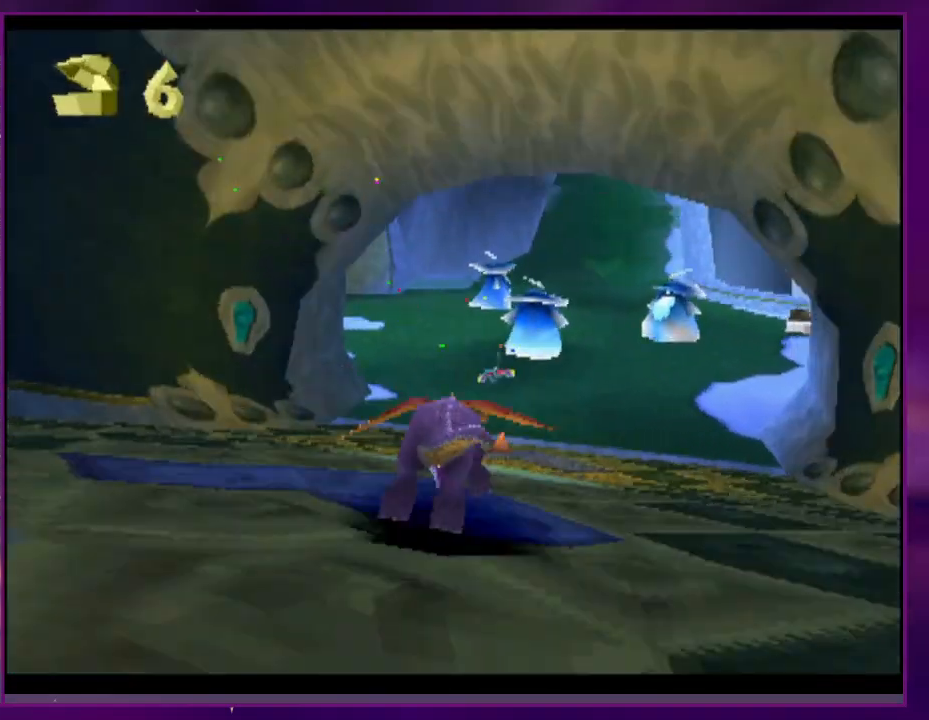
{"dt_ms": 500, "buttons": ["SQUARE", "DPAD_LEFT"], "events": [[400, "DPAD_LEFT", "down"]]}
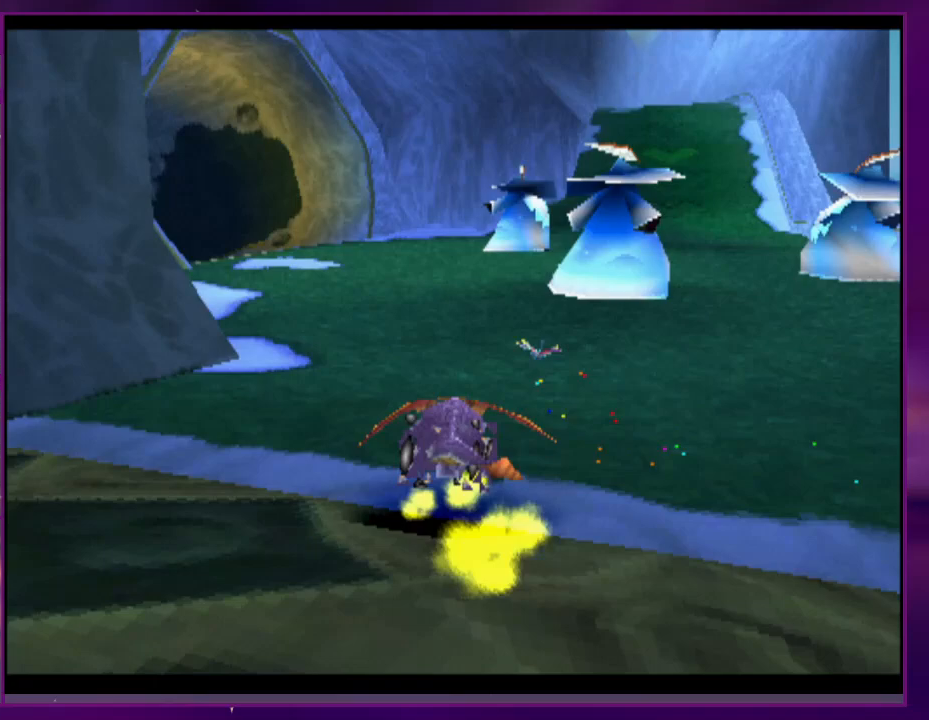
{"dt_ms": 500, "buttons": ["SQUARE", "DPAD_LEFT"]}
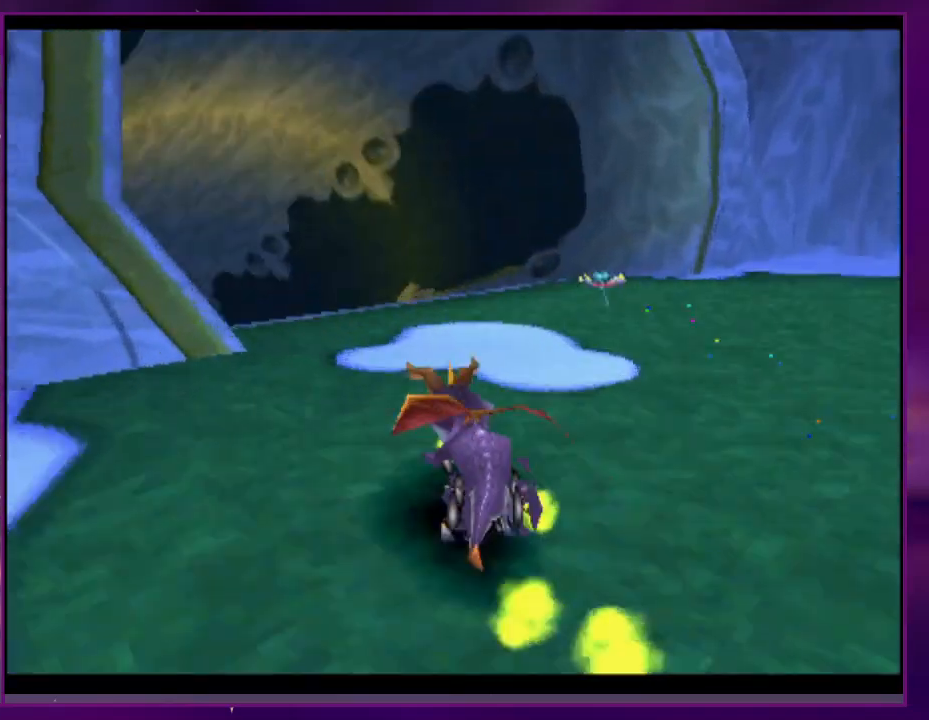
{"dt_ms": 500, "buttons": ["SQUARE"], "events": [[267, "DPAD_LEFT", "up"]]}
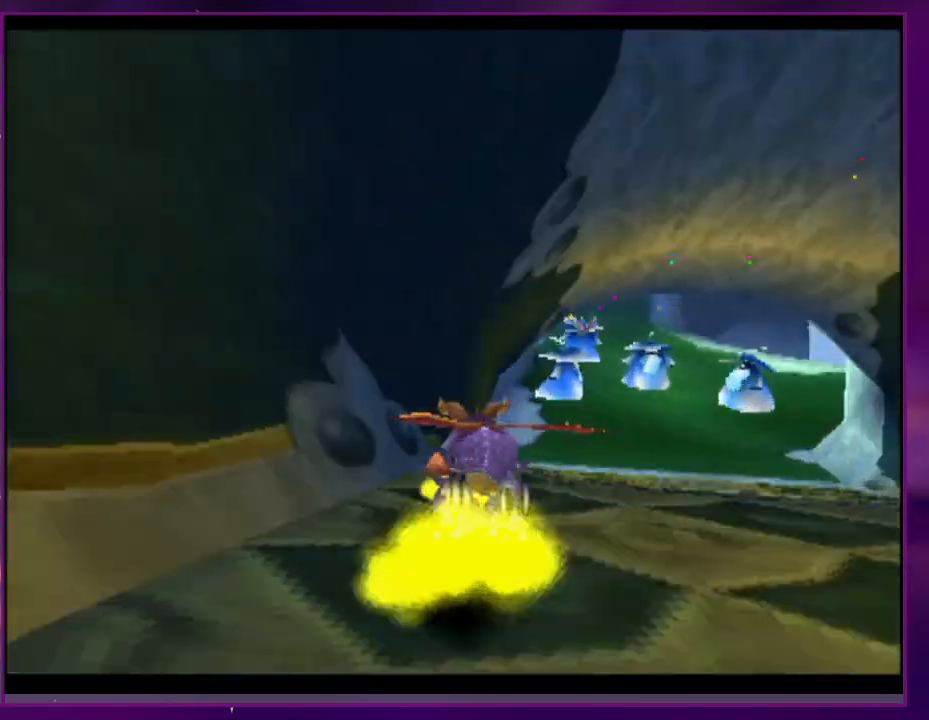
{"dt_ms": 500, "buttons": ["SQUARE", "DPAD_RIGHT"], "events": [[133, "DPAD_RIGHT", "down"]]}
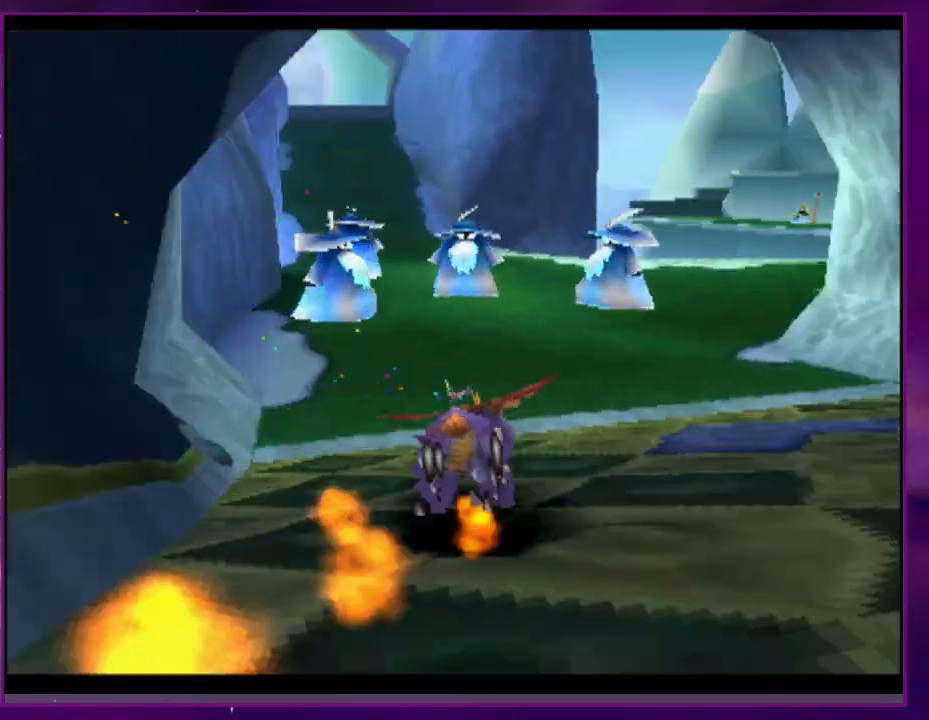
{"dt_ms": 500, "buttons": ["SQUARE"], "events": [[300, "DPAD_RIGHT", "up"]]}
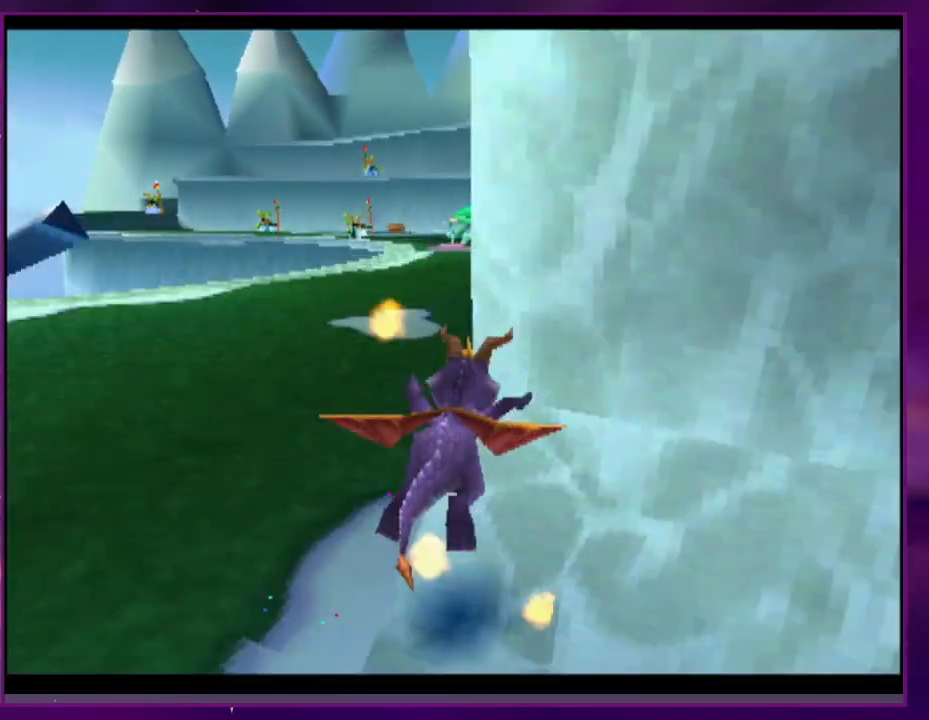
{"dt_ms": 500, "buttons": ["SQUARE"], "events": []}
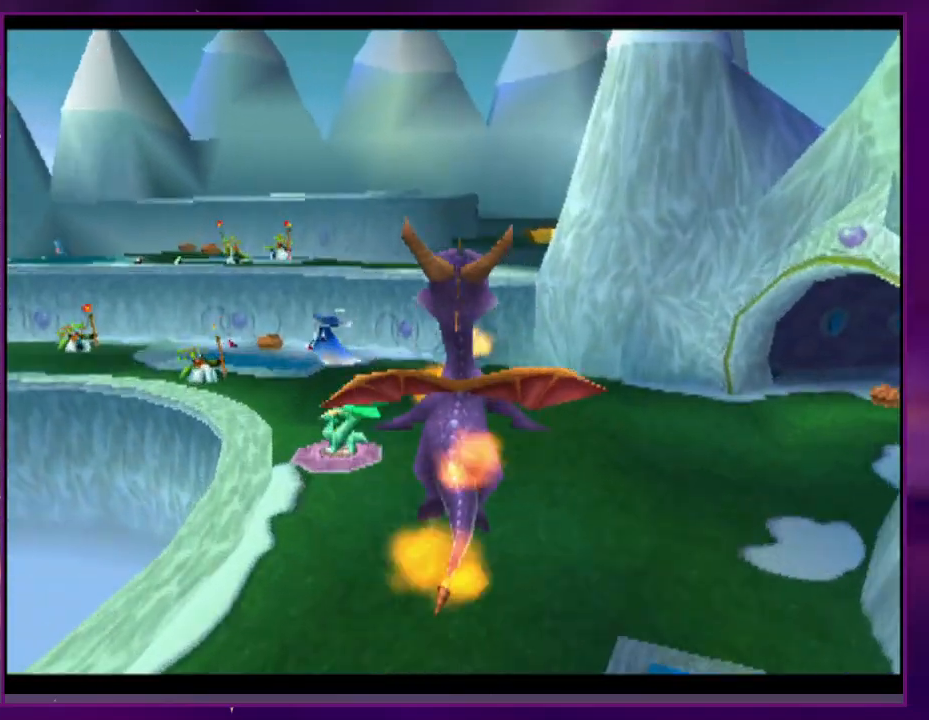
{"dt_ms": 500, "buttons": [], "events": [[400, "SQUARE", "up"]]}
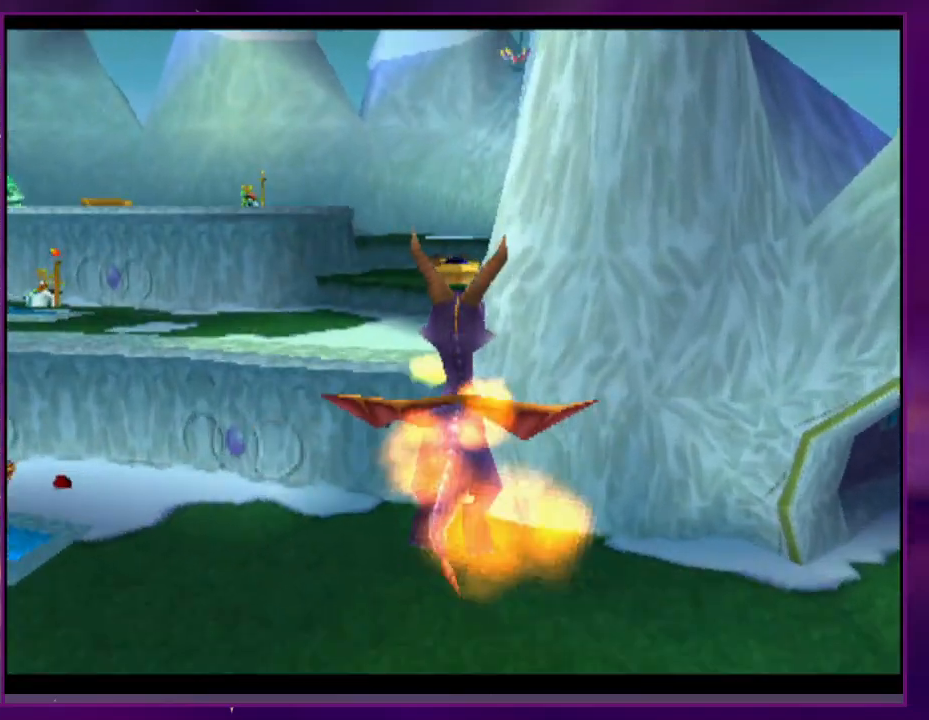
{"dt_ms": 500, "buttons": [], "events": [[267, "CIRCLE", "down"], [400, "CIRCLE", "up"]]}
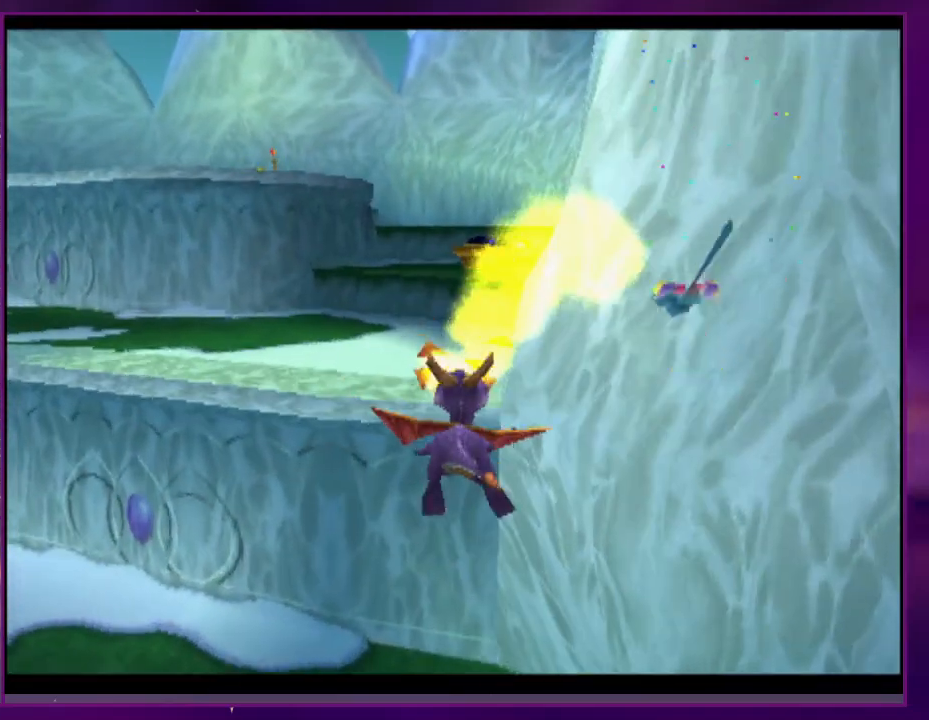
{"dt_ms": 500, "buttons": ["SQUARE"], "events": [[200, "SQUARE", "down"]]}
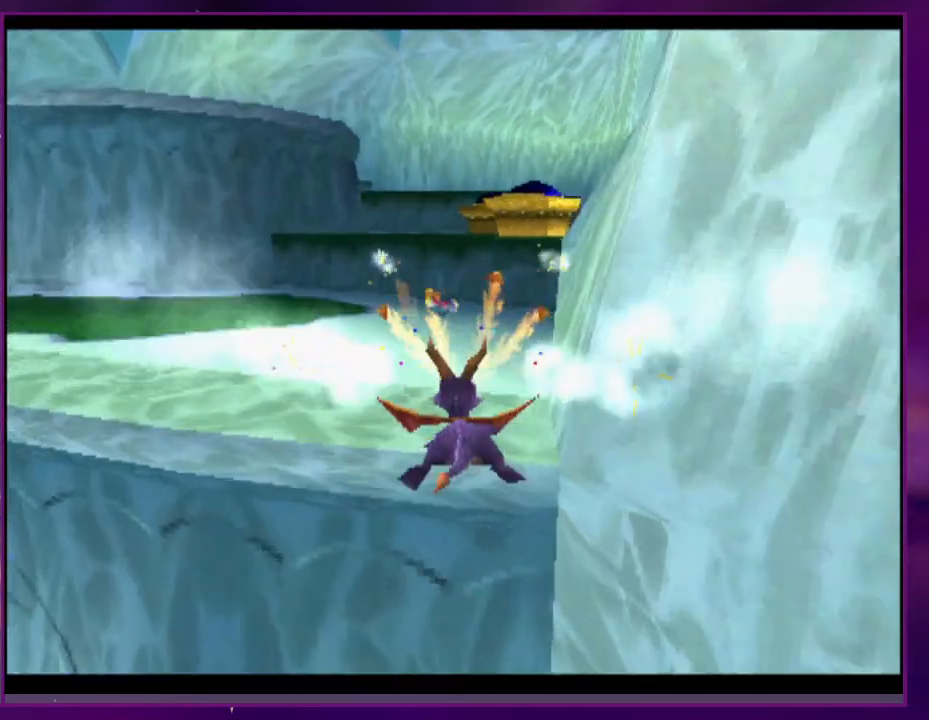
{"dt_ms": 500, "buttons": [], "events": [[333, "SQUARE", "up"]]}
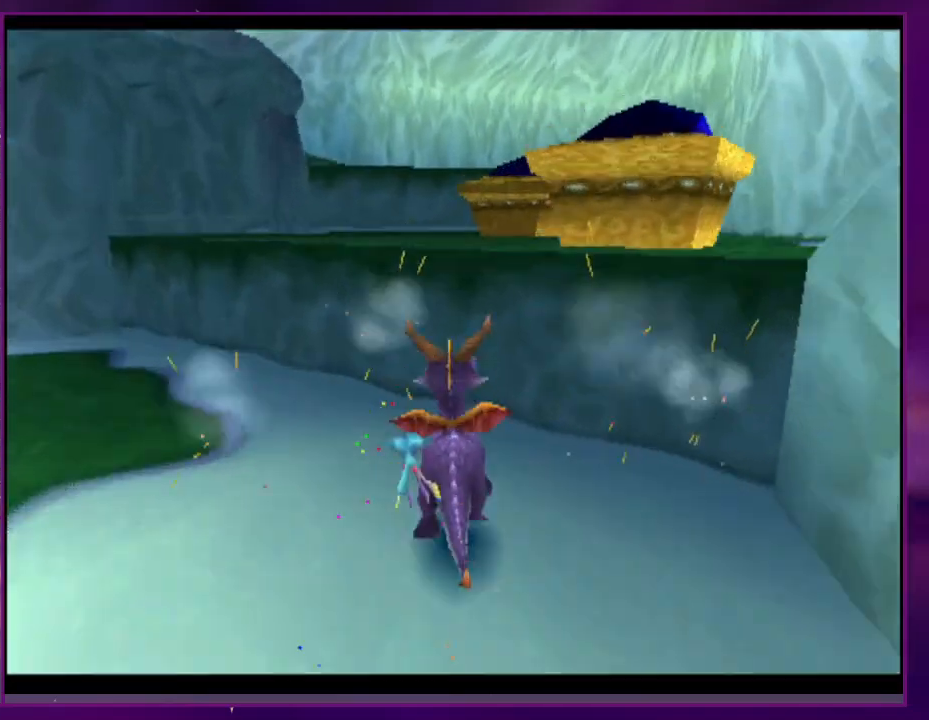
{"dt_ms": 500, "buttons": ["SQUARE"], "events": [[200, "SQUARE", "down"], [333, "DPAD_LEFT", "down"], [400, "DPAD_LEFT", "up"]]}
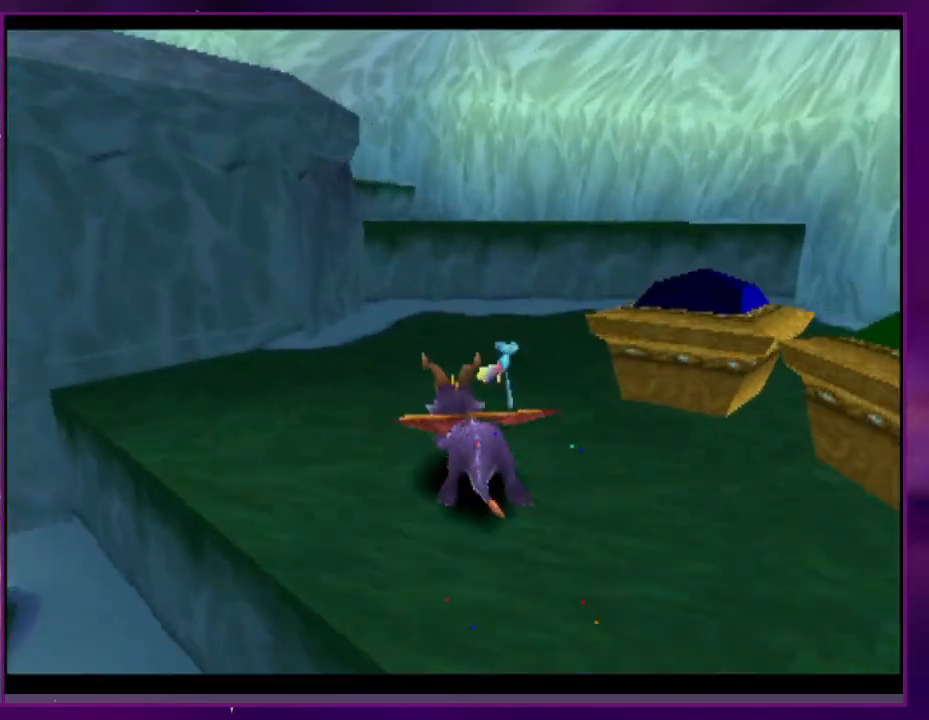
{"dt_ms": 500, "buttons": [], "events": [[233, "SQUARE", "up"]]}
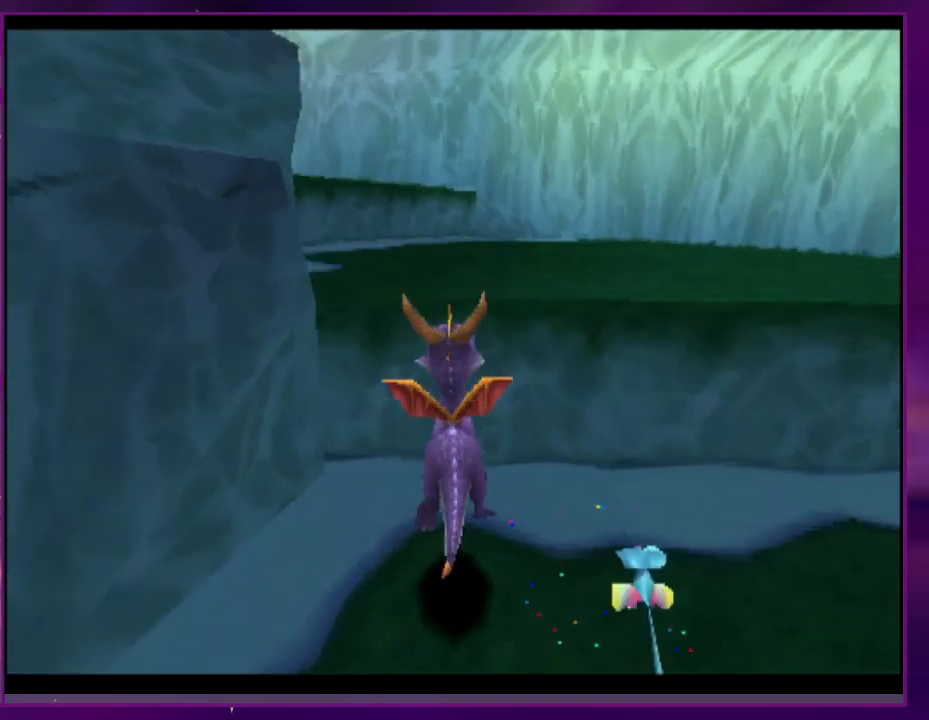
{"dt_ms": 500, "buttons": ["DPAD_LEFT"]}
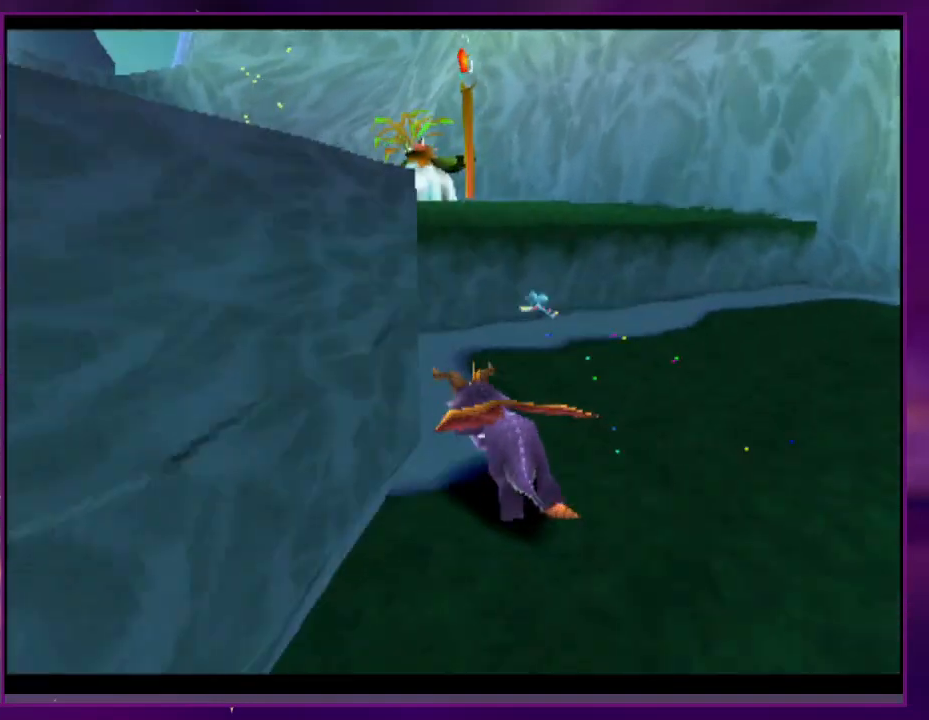
{"dt_ms": 500, "buttons": ["SQUARE"], "events": [[67, "DPAD_LEFT", "up"], [433, "SQUARE", "down"]]}
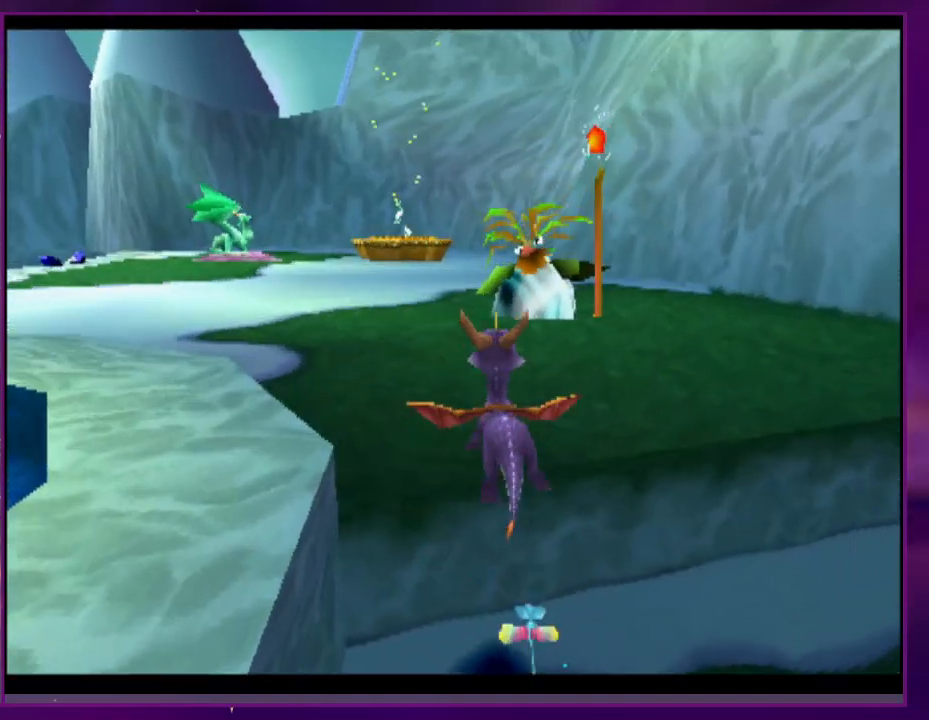
{"dt_ms": 500, "buttons": ["SQUARE"], "events": []}
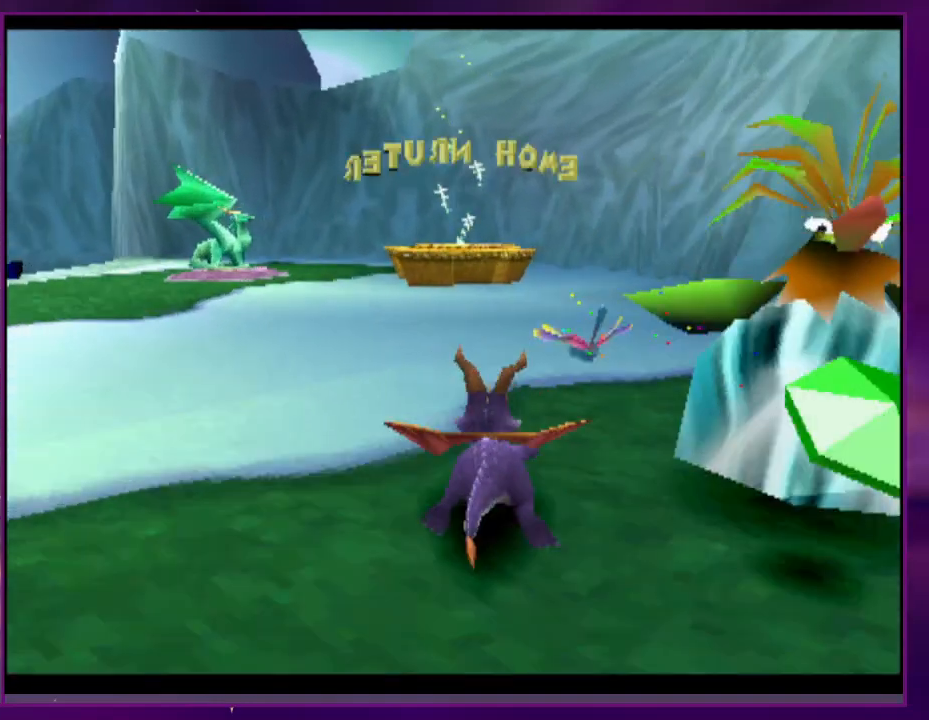
{"dt_ms": 500, "buttons": [], "events": [[433, "SQUARE", "up"]]}
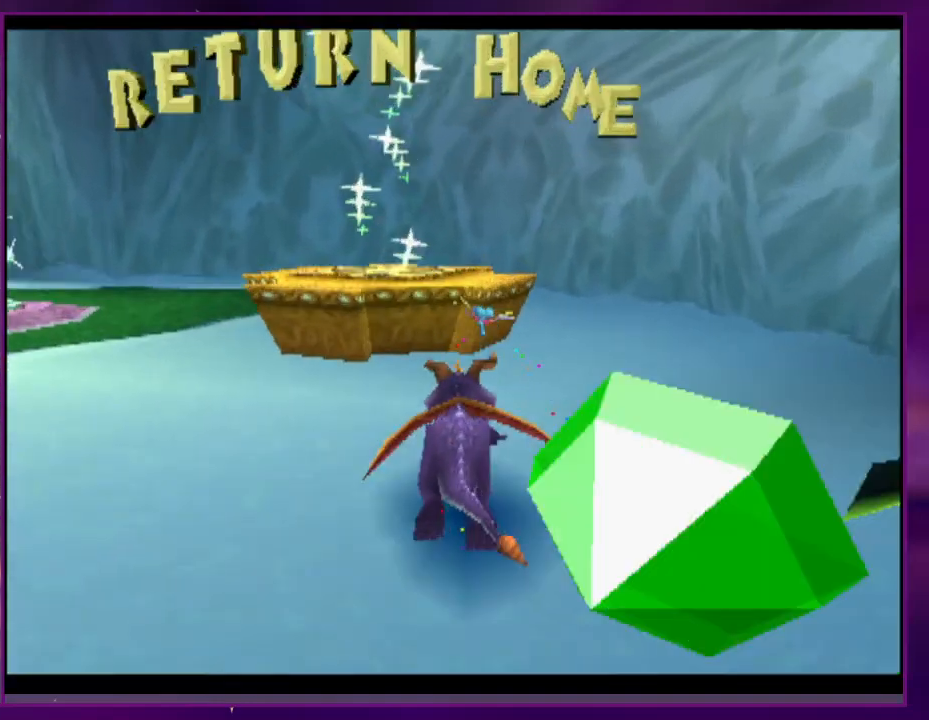
{"dt_ms": 500, "buttons": ["CIRCLE", "DPAD_LEFT"], "events": [[33, "CIRCLE", "down"], [233, "DPAD_LEFT", "down"]]}
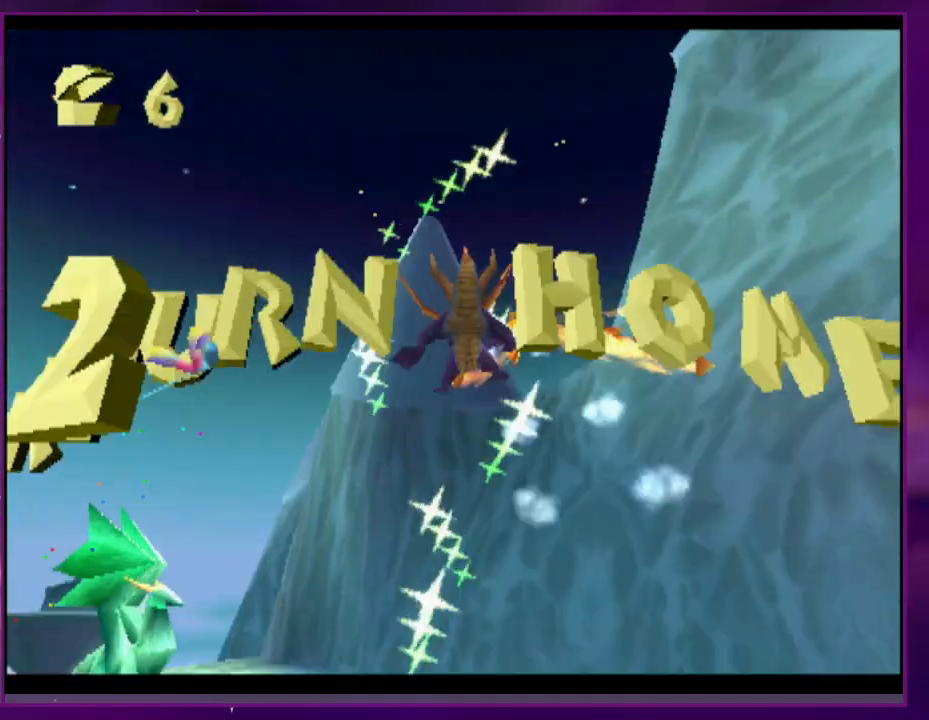
{"dt_ms": 500, "buttons": [], "events": [[100, "CIRCLE", "up"], [133, "DPAD_LEFT", "up"]]}
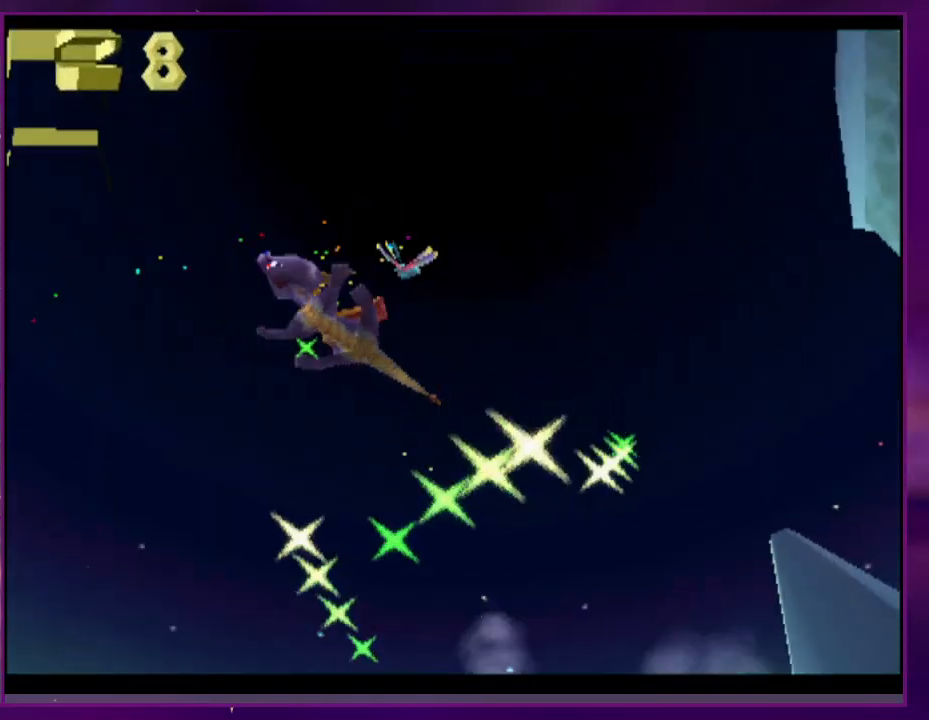
{"dt_ms": 500, "buttons": [], "events": []}
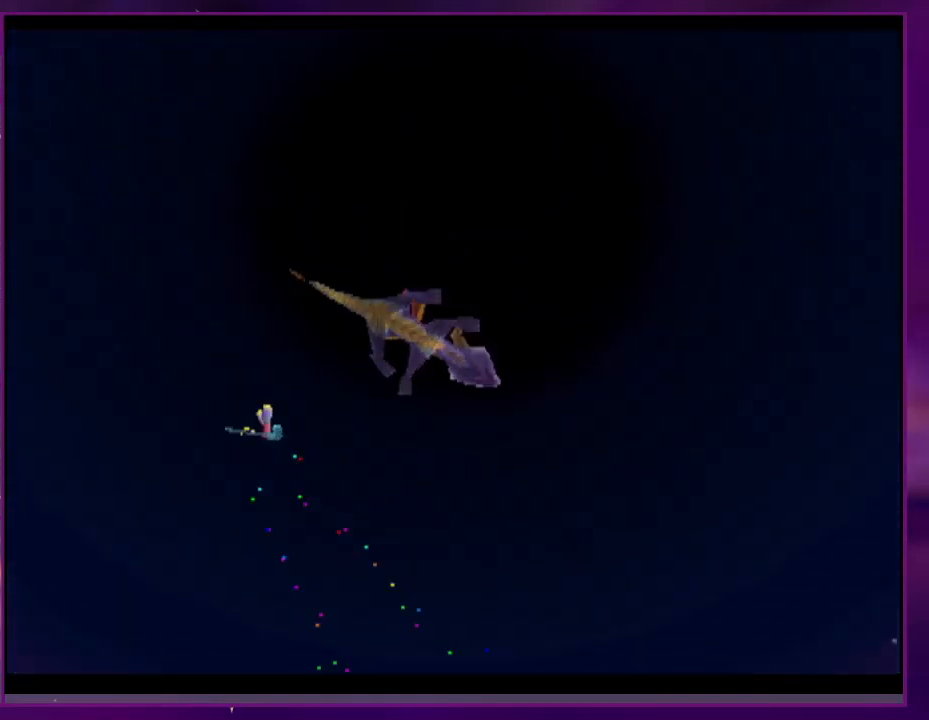
{"dt_ms": 500, "buttons": [], "events": []}
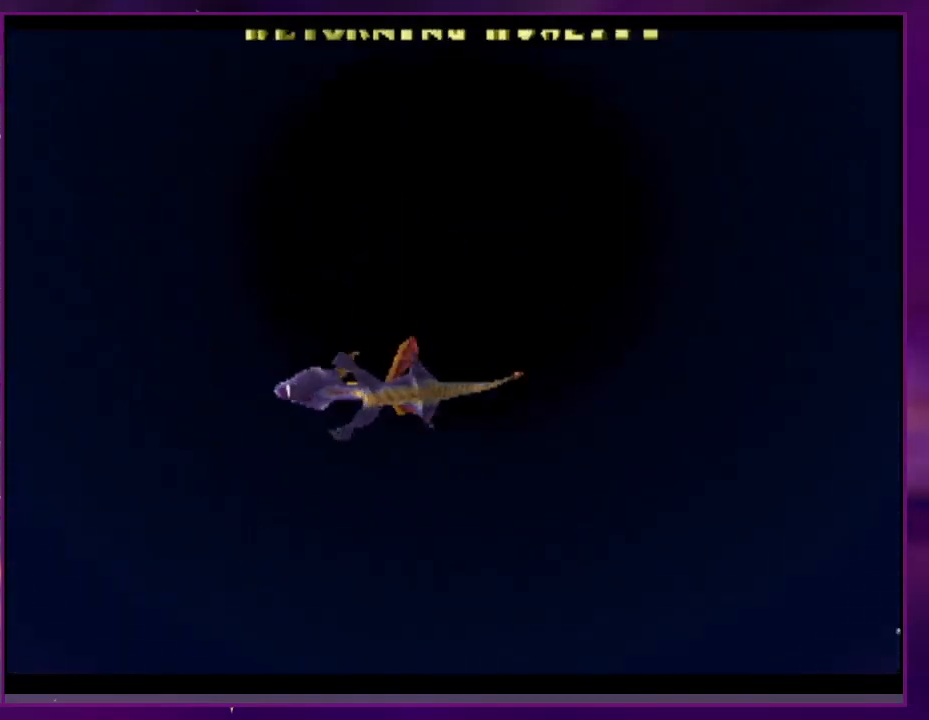
{"dt_ms": 500, "buttons": [], "events": []}
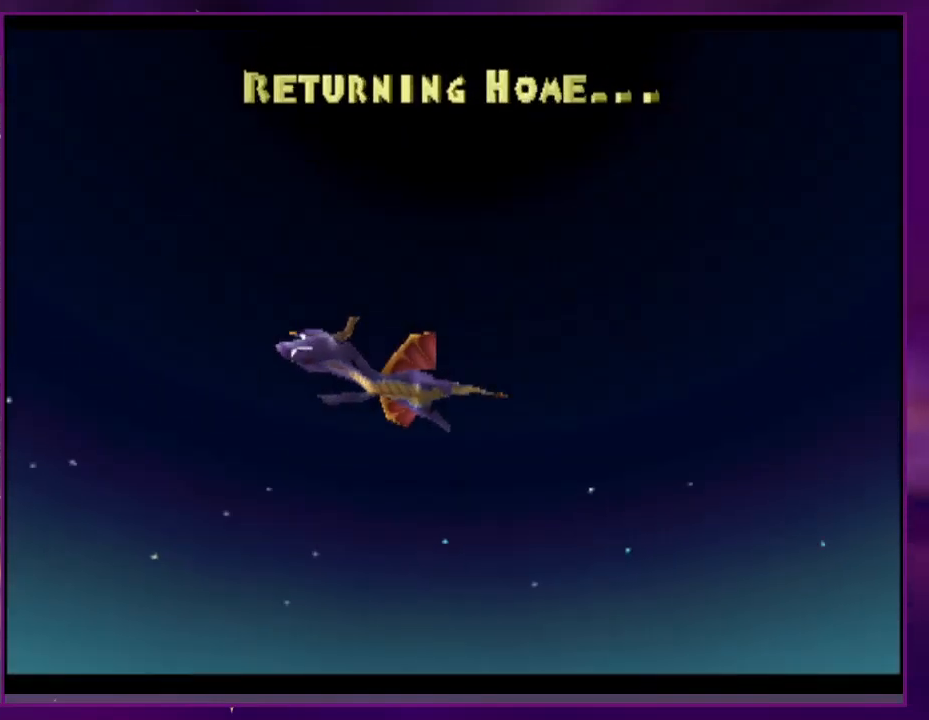
{"dt_ms": 500, "buttons": [], "events": []}
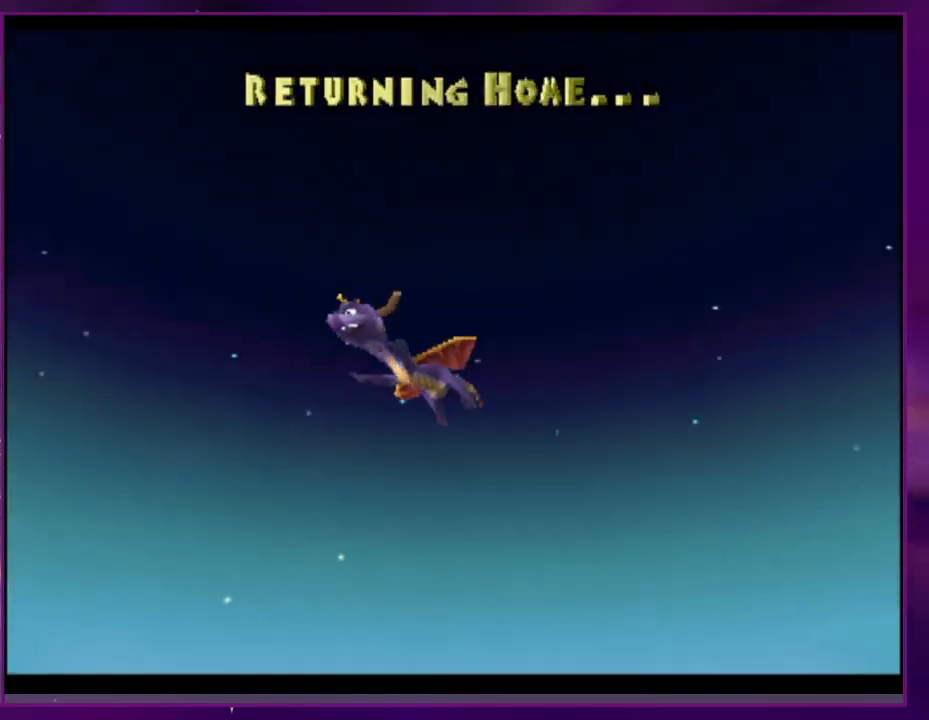
{"dt_ms": 500, "buttons": [], "events": []}
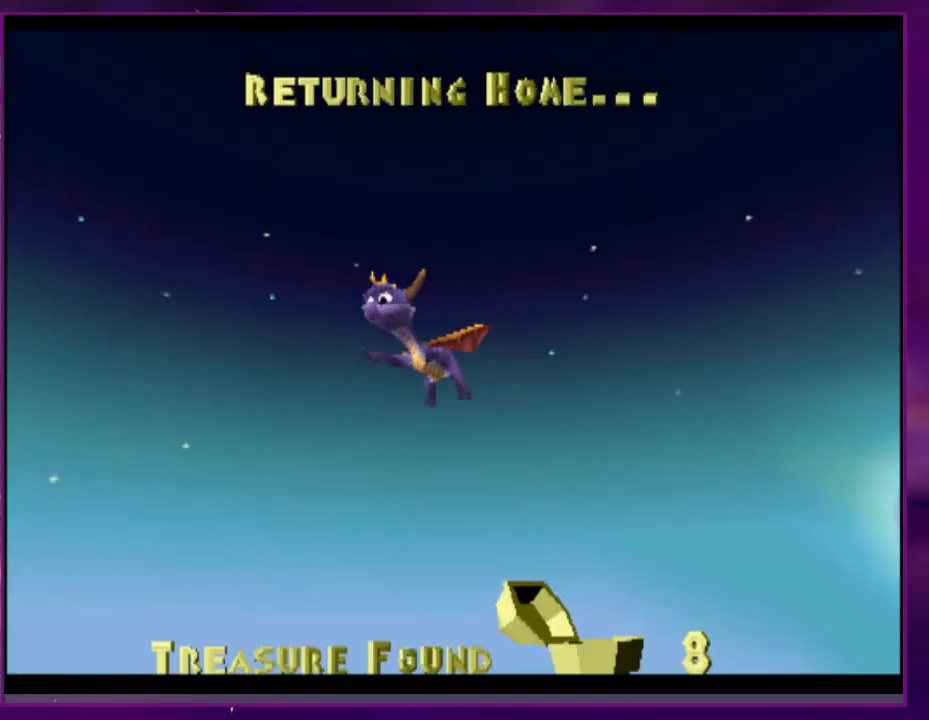
{"dt_ms": 500, "buttons": [], "events": []}
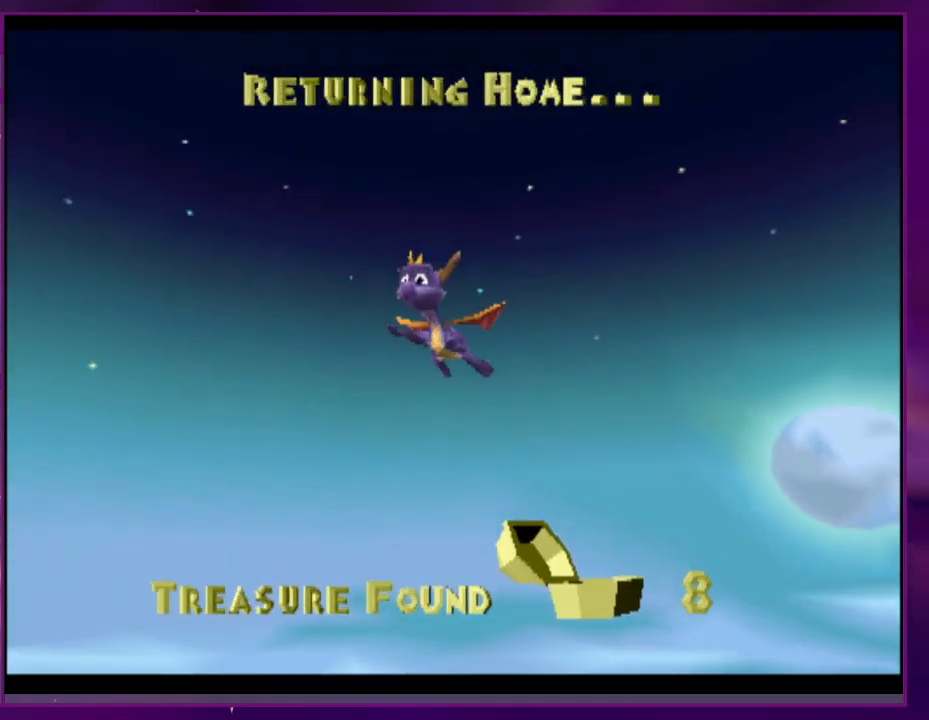
{"dt_ms": 500, "buttons": [], "events": []}
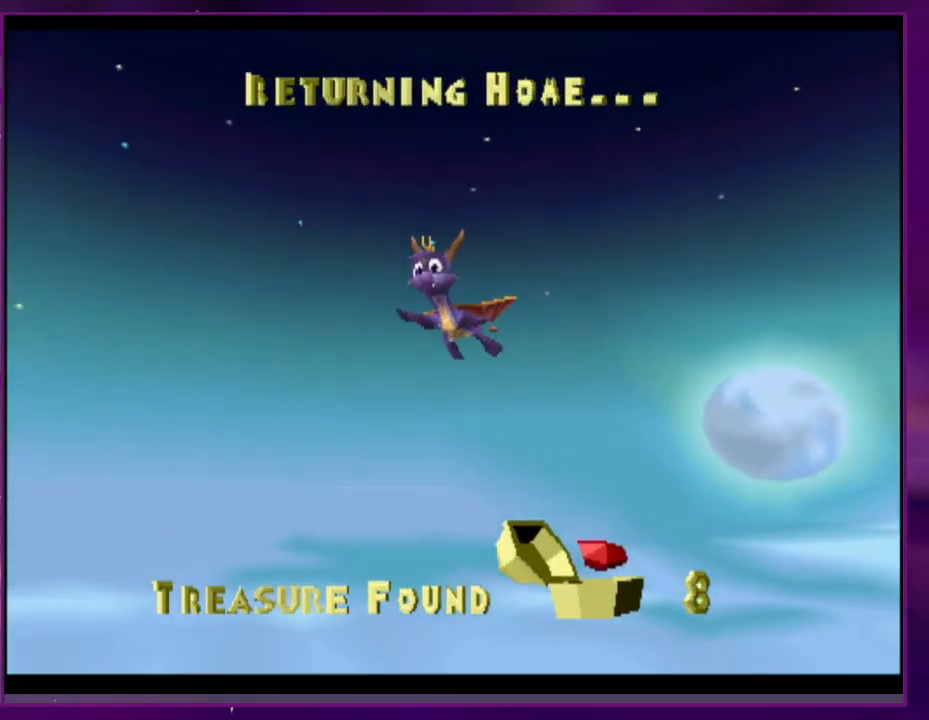
{"dt_ms": 1000, "buttons": ["SQUARE", "L1", "L2", "DPAD_LEFT"]}